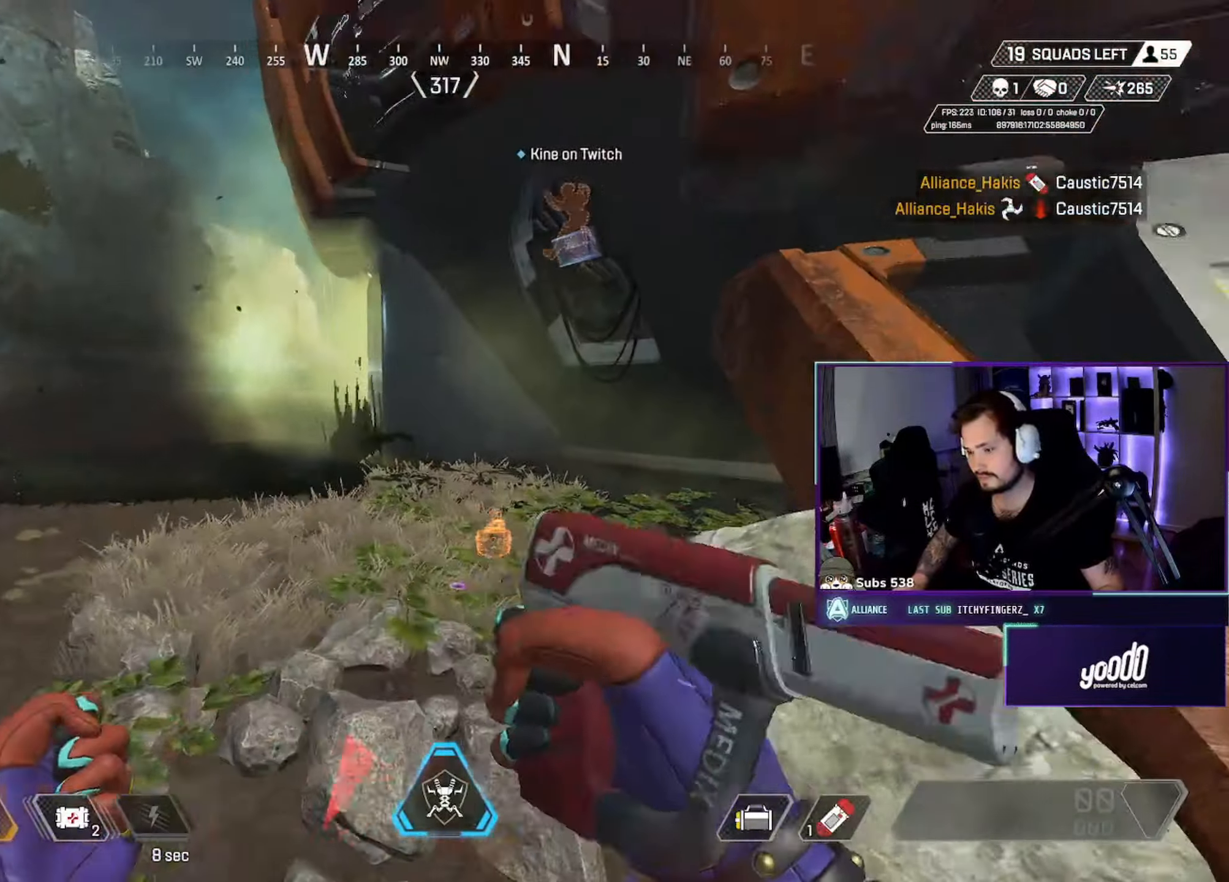
Gameplay with keyboard and mouse; each line is a JSON object with the keys and mouse buttons held at the frame after it. "events" lists presses ("down") and releases ("up") of "a", "ctrl", "d", "e", "f", "q", "r", "s", "shift", "space", "tab", "w", "mouse_left", "mouse_wheel", "mouse_right", "mouse_mb4" and "mouse_mb5" between this image and that frame as [ms after this image, input, new state], when the widget could be followed in between. "mouse_left", "mouse_wheel", "mouse_right", "mouse_mb4", "mouse_mb5" = the "left", "wheel", "right", "mb4", "mb5" buttons of the "mouse" list. No other keys are recorded. "wheel" means that the mouse wheel is clicked or scrolled. Not read: mouse_move.
{"keys": ["s"], "mouse": [], "events": [[17, "s", "up"], [433, "s", "down"], [500, "d", "up"]]}
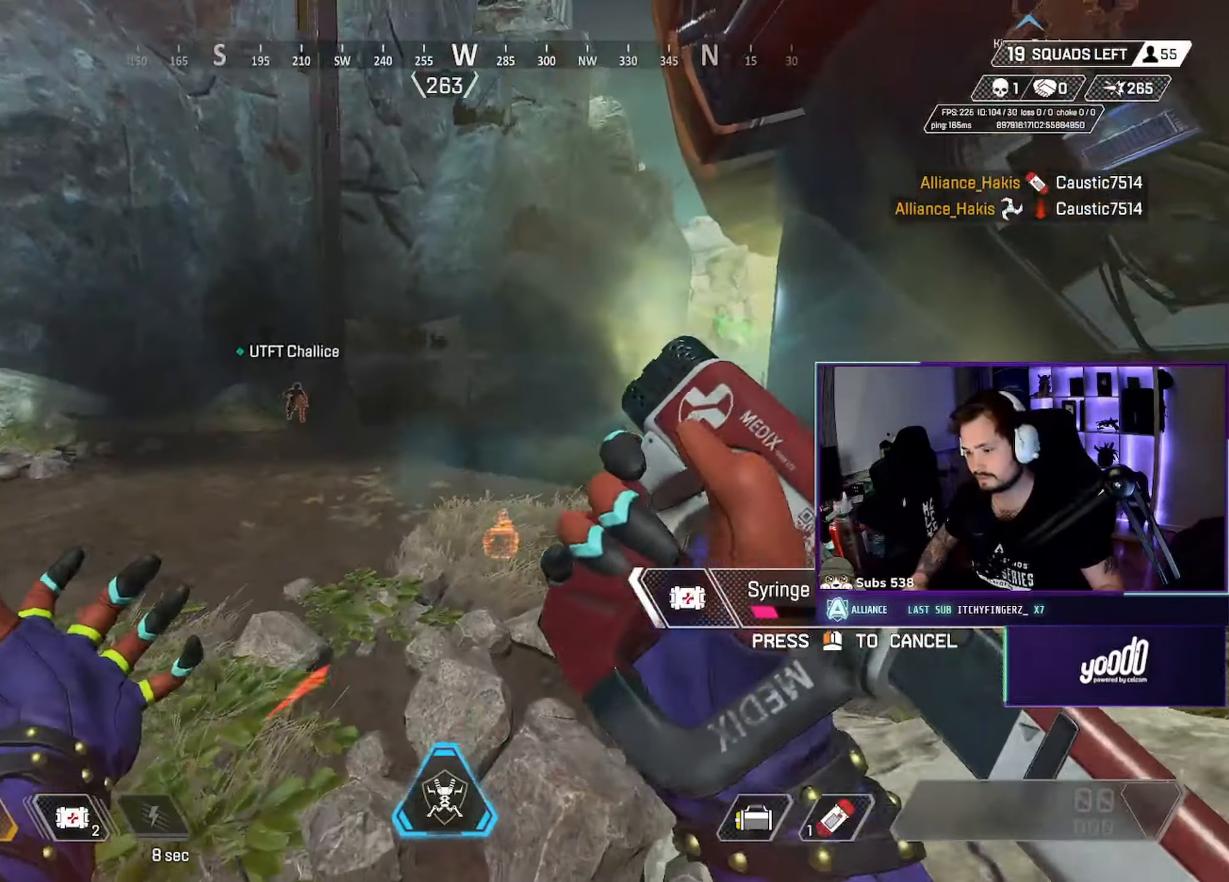
{"keys": ["a", "s"], "mouse": [], "events": [[33, "a", "down"]]}
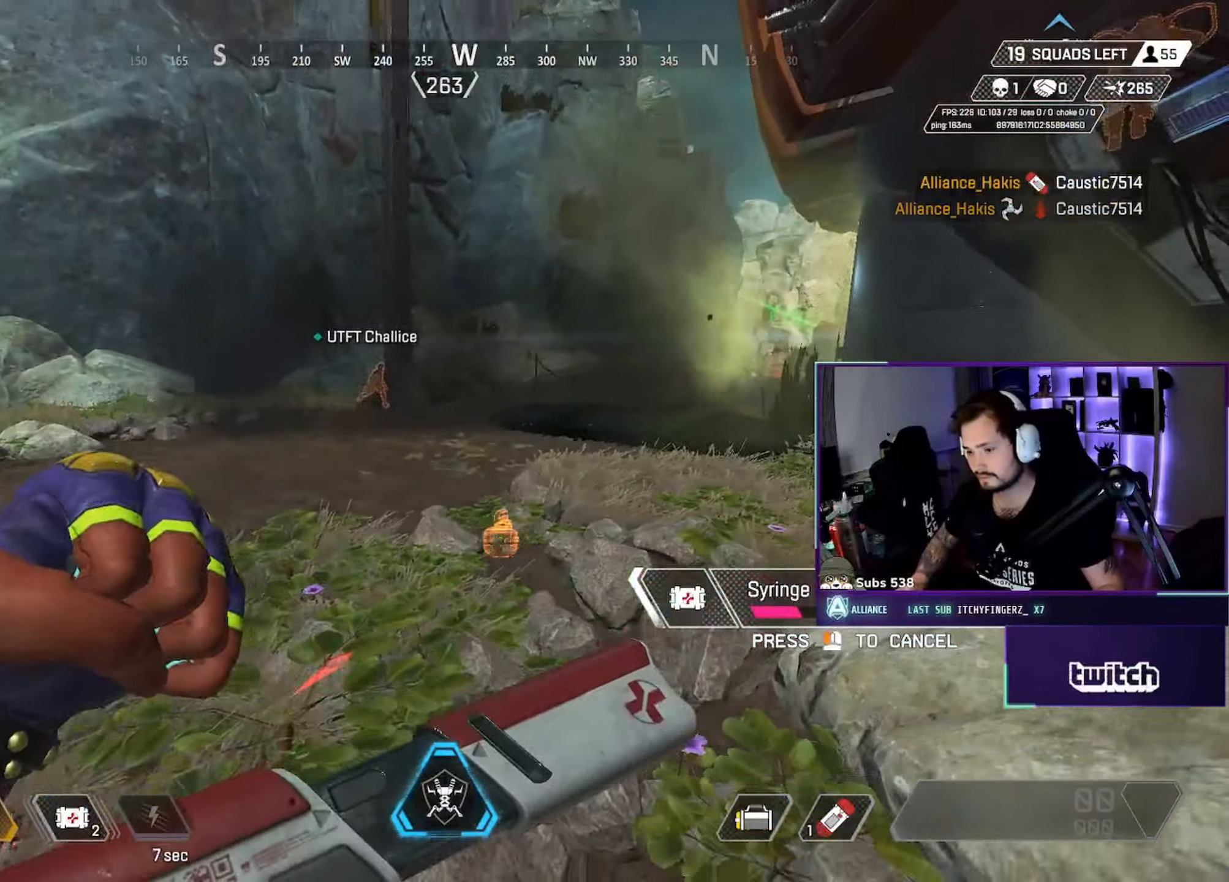
{"keys": ["a", "s"], "mouse": [], "events": []}
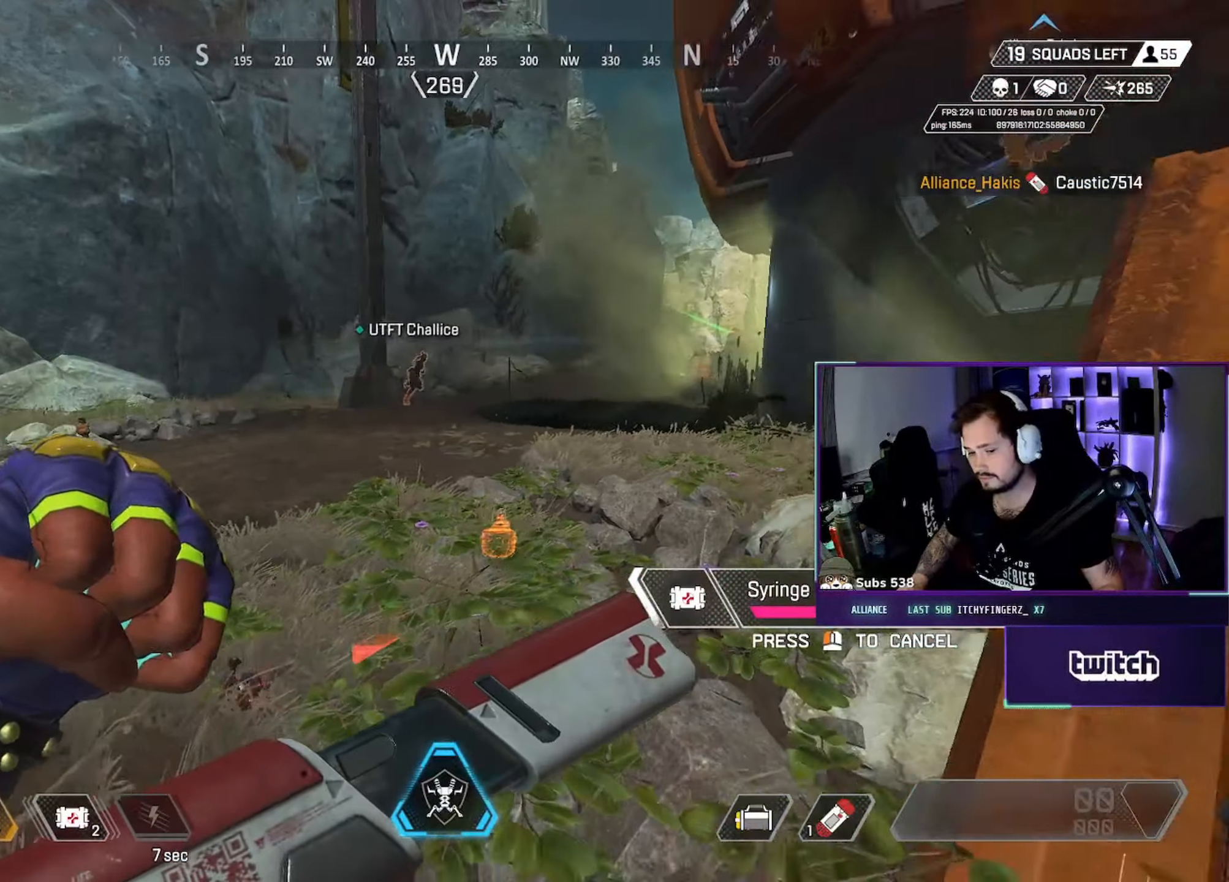
{"keys": ["d"], "mouse": [], "events": [[167, "d", "down"], [200, "a", "up"], [267, "s", "up"]]}
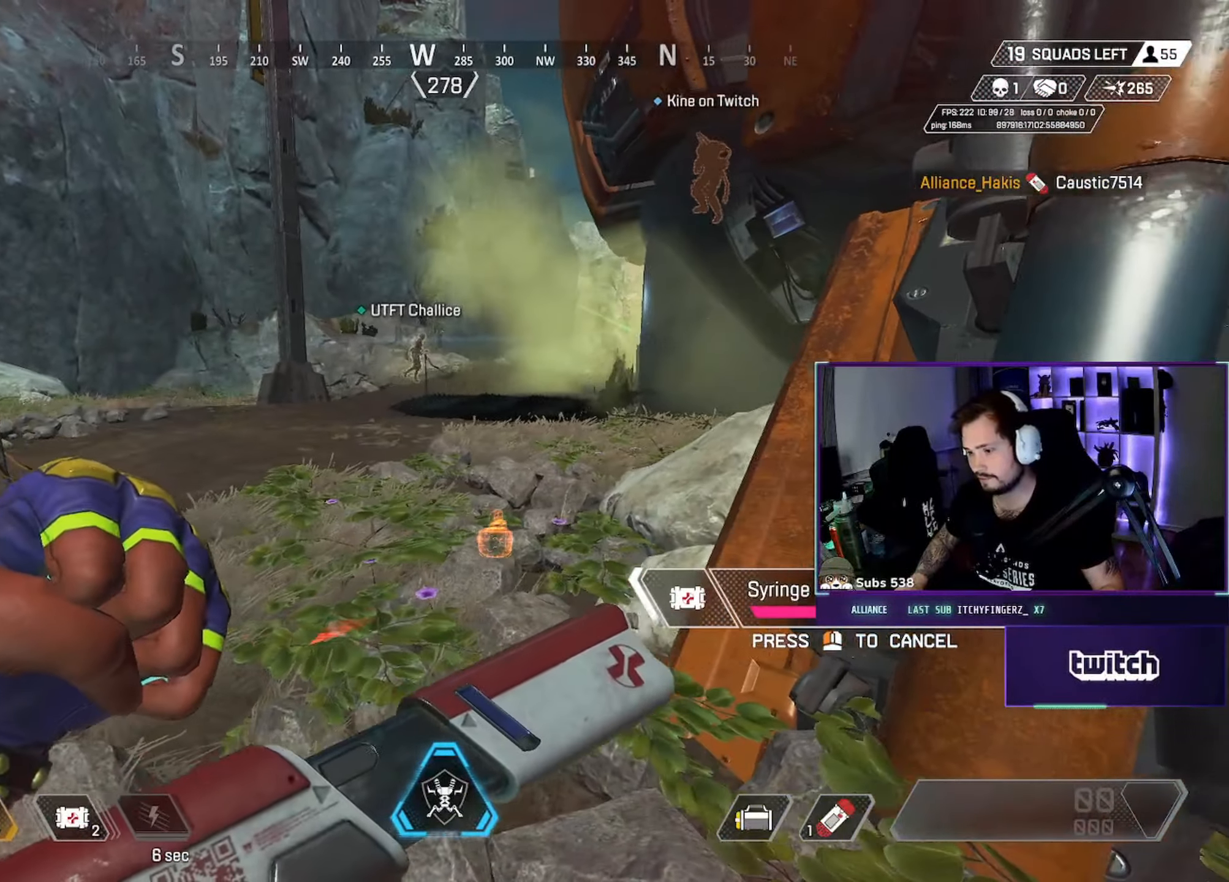
{"keys": ["a", "w"], "mouse": [], "events": [[167, "w", "down"], [217, "mouse_left", "down"], [317, "a", "down"], [317, "d", "up"], [317, "mouse_left", "up"]]}
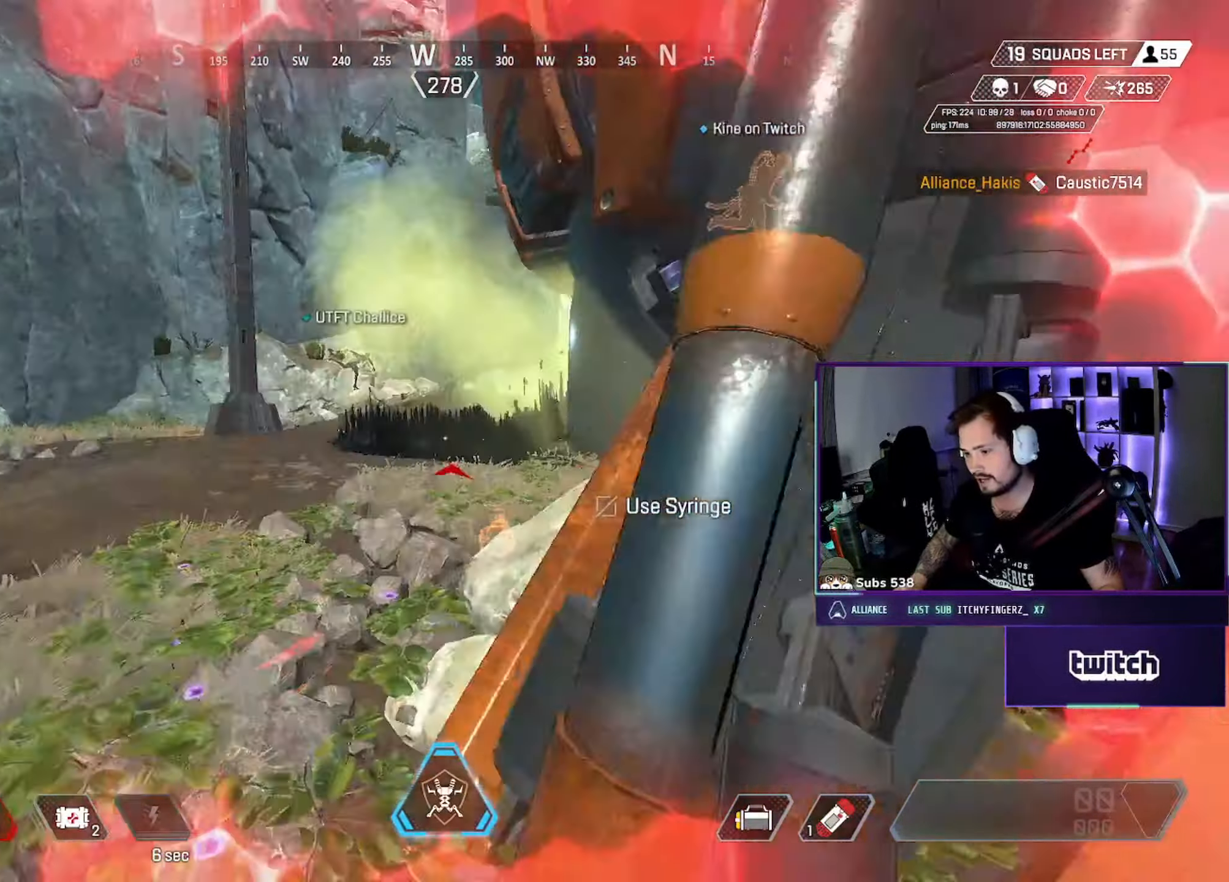
{"keys": ["a", "w"], "mouse": []}
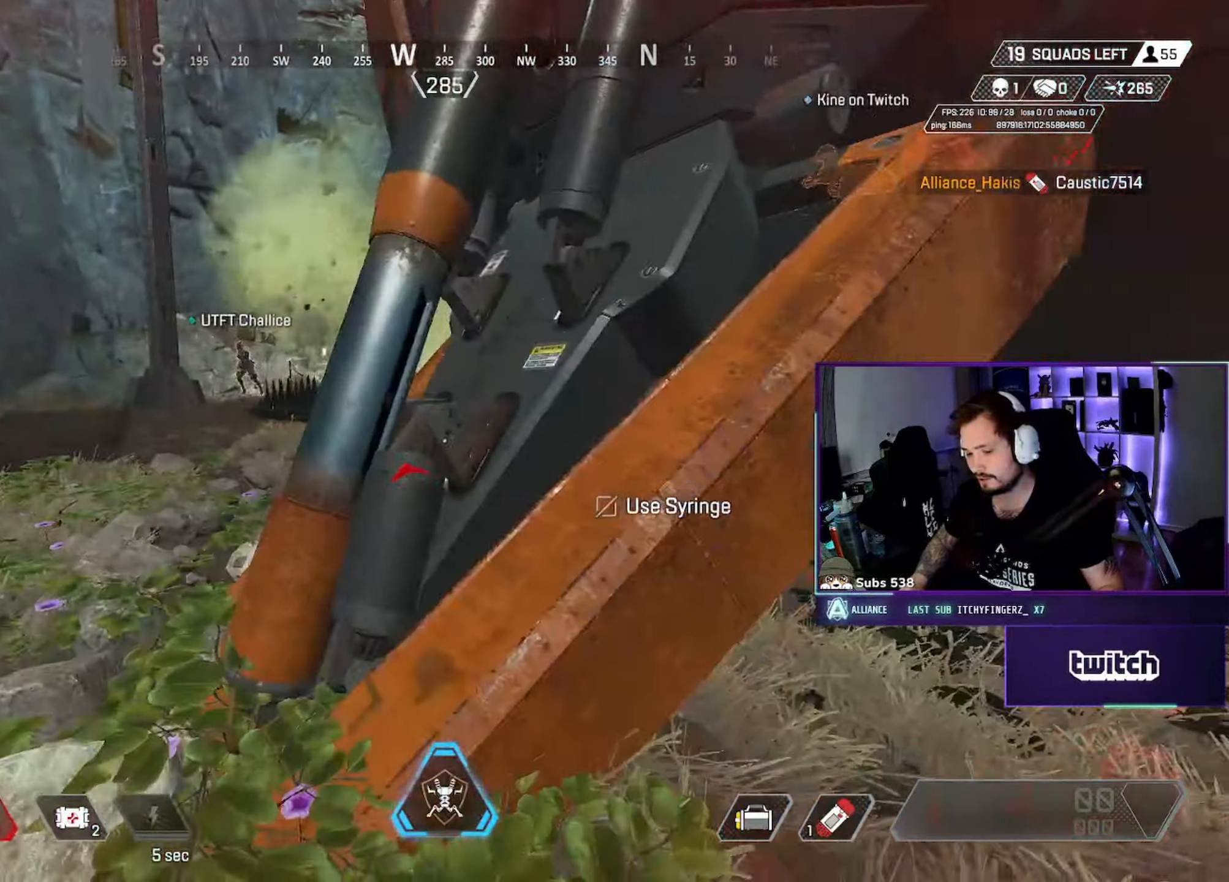
{"keys": ["a", "w"], "mouse": ["mb5"], "events": [[483, "mouse_mb5", "down"]]}
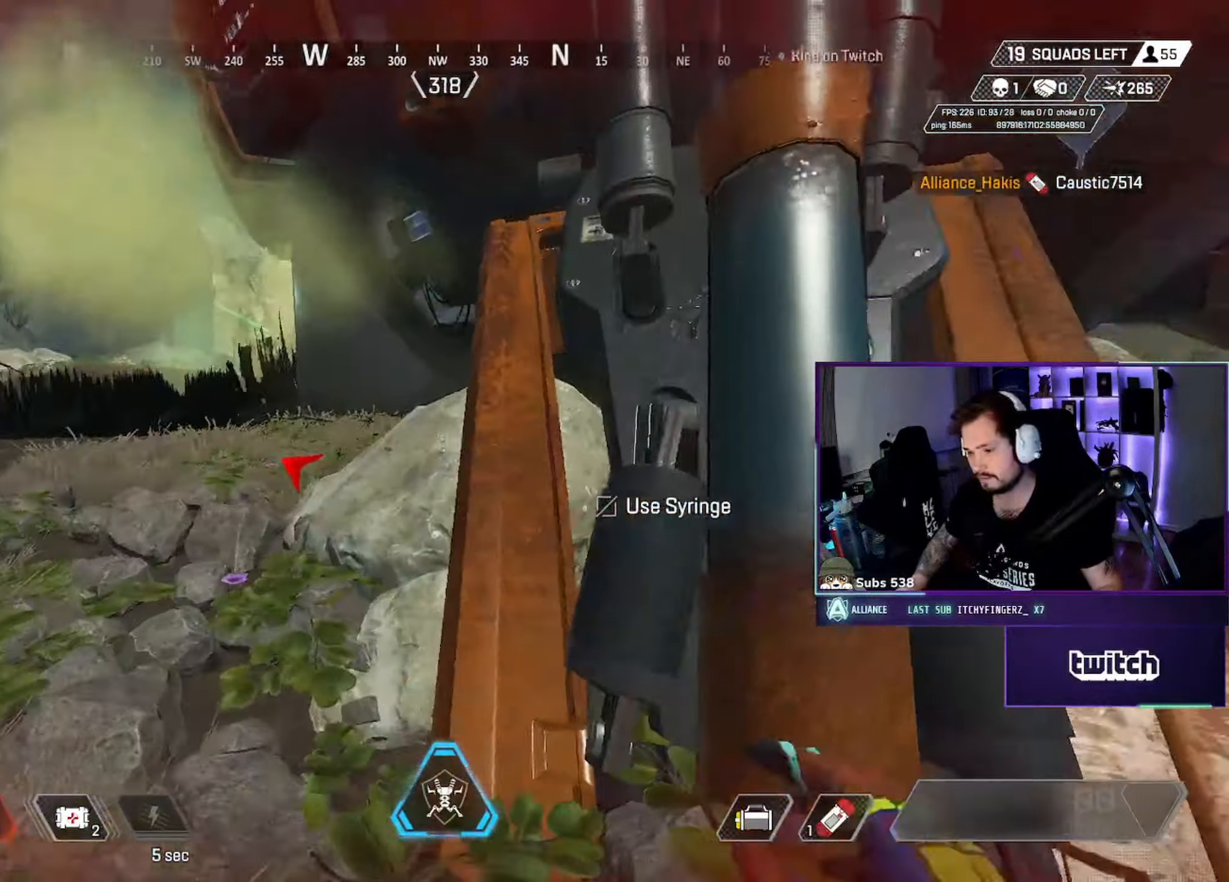
{"keys": ["ctrl", "d"], "mouse": ["wheel"], "events": [[33, "ctrl", "down"], [100, "a", "up"], [133, "mouse_mb5", "up"], [317, "d", "down"], [400, "mouse_wheel", "down"], [400, "w", "up"]]}
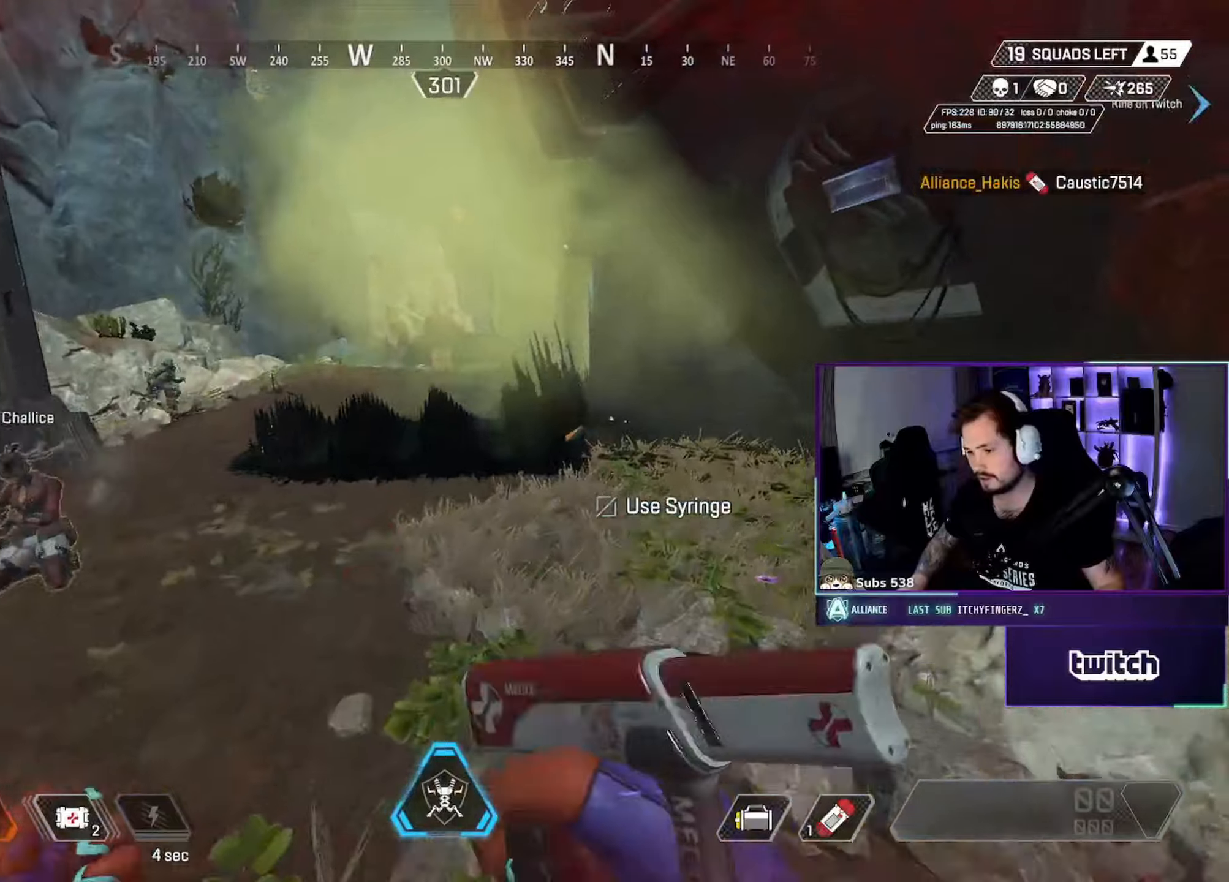
{"keys": ["d", "w"], "mouse": [], "events": [[50, "s", "down"], [116, "mouse_wheel", "up"], [133, "mouse_wheel", "down"], [150, "ctrl", "up"], [150, "mouse_wheel", "up"], [350, "s", "up"], [450, "w", "down"]]}
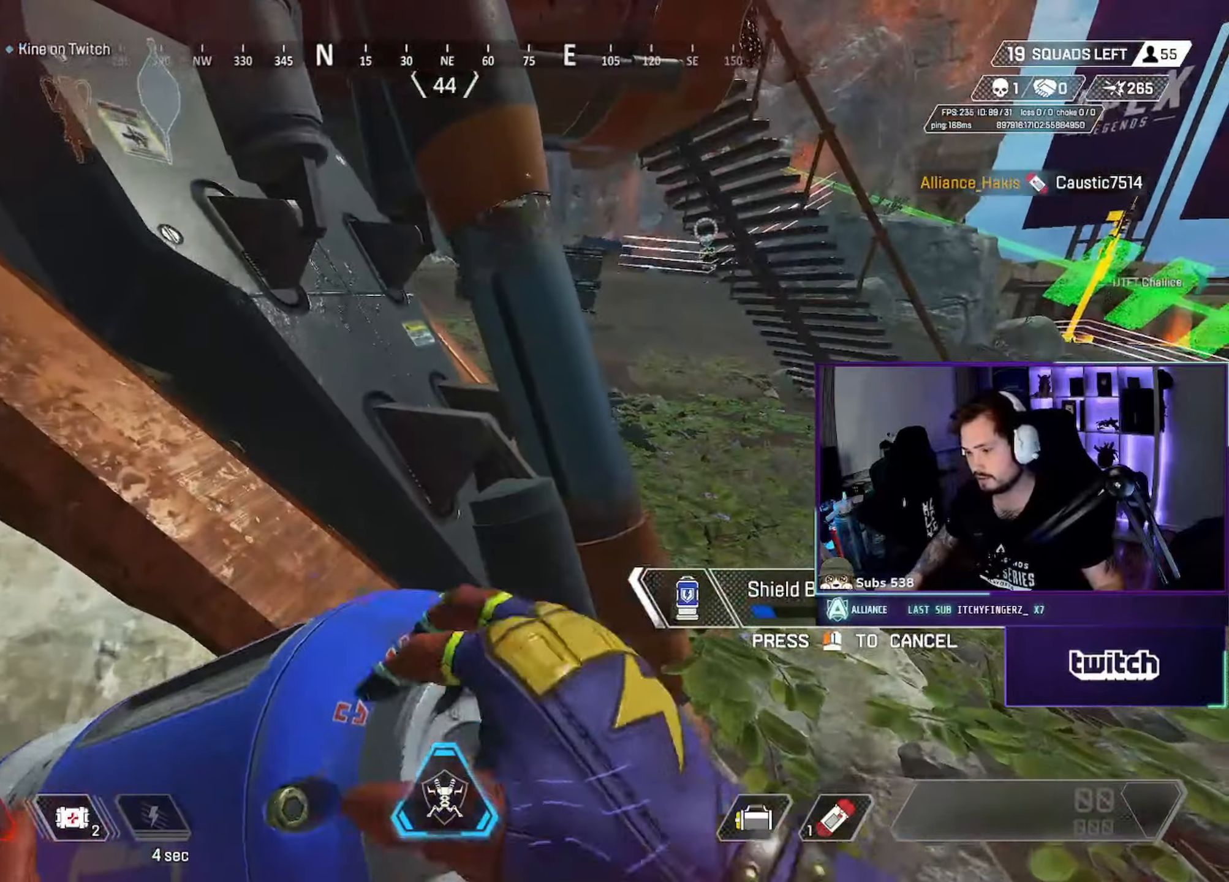
{"keys": ["s"], "mouse": [], "events": [[83, "w", "up"], [183, "s", "down"], [266, "d", "up"]]}
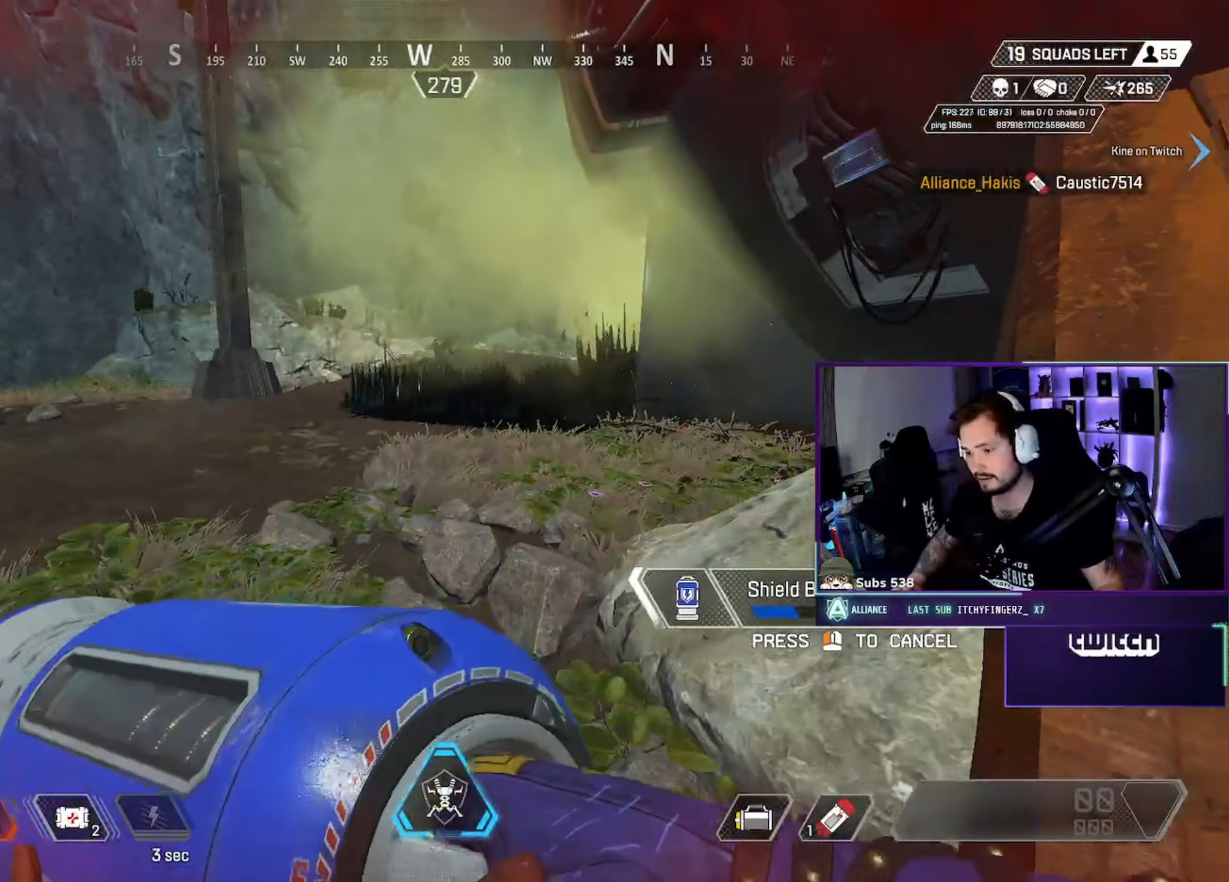
{"keys": ["d", "s"], "mouse": [], "events": [[316, "d", "down"]]}
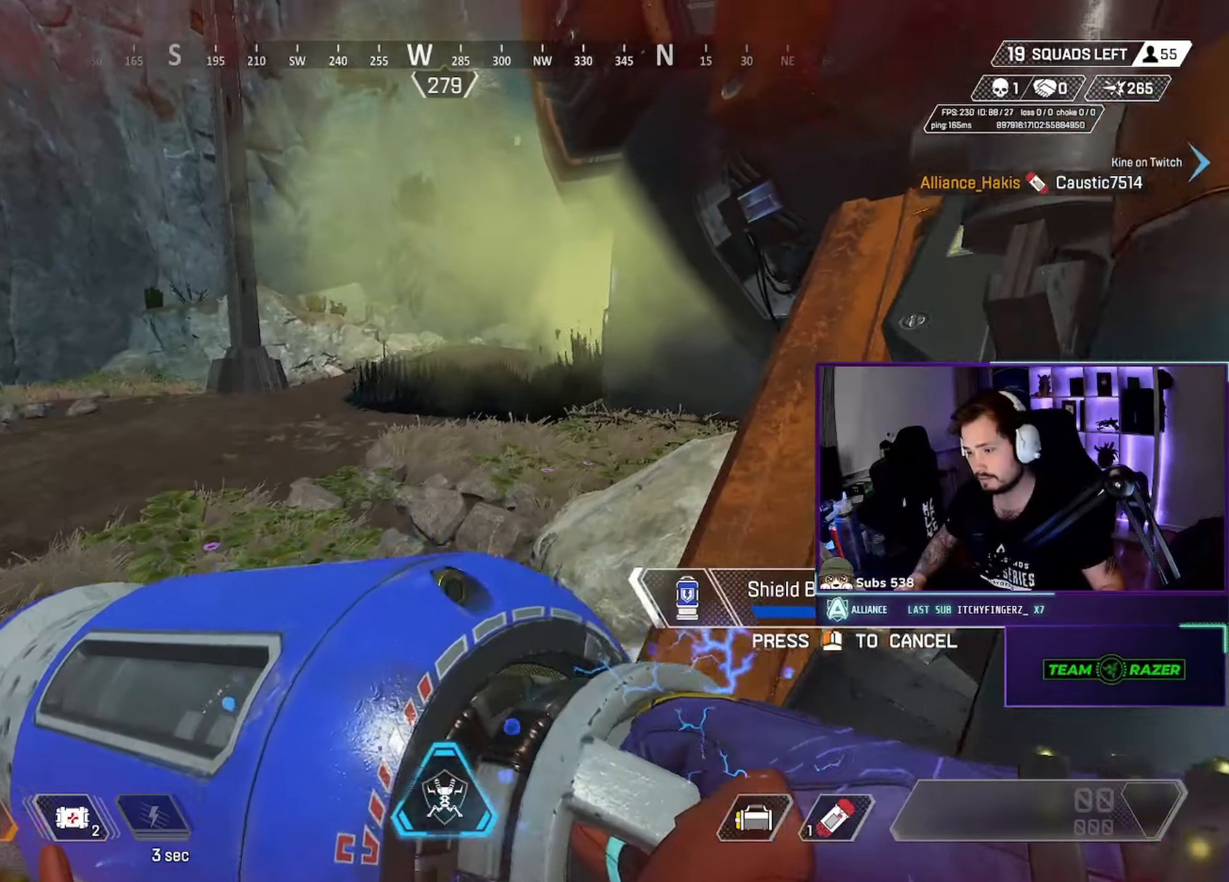
{"keys": ["d"], "mouse": [], "events": [[433, "s", "up"]]}
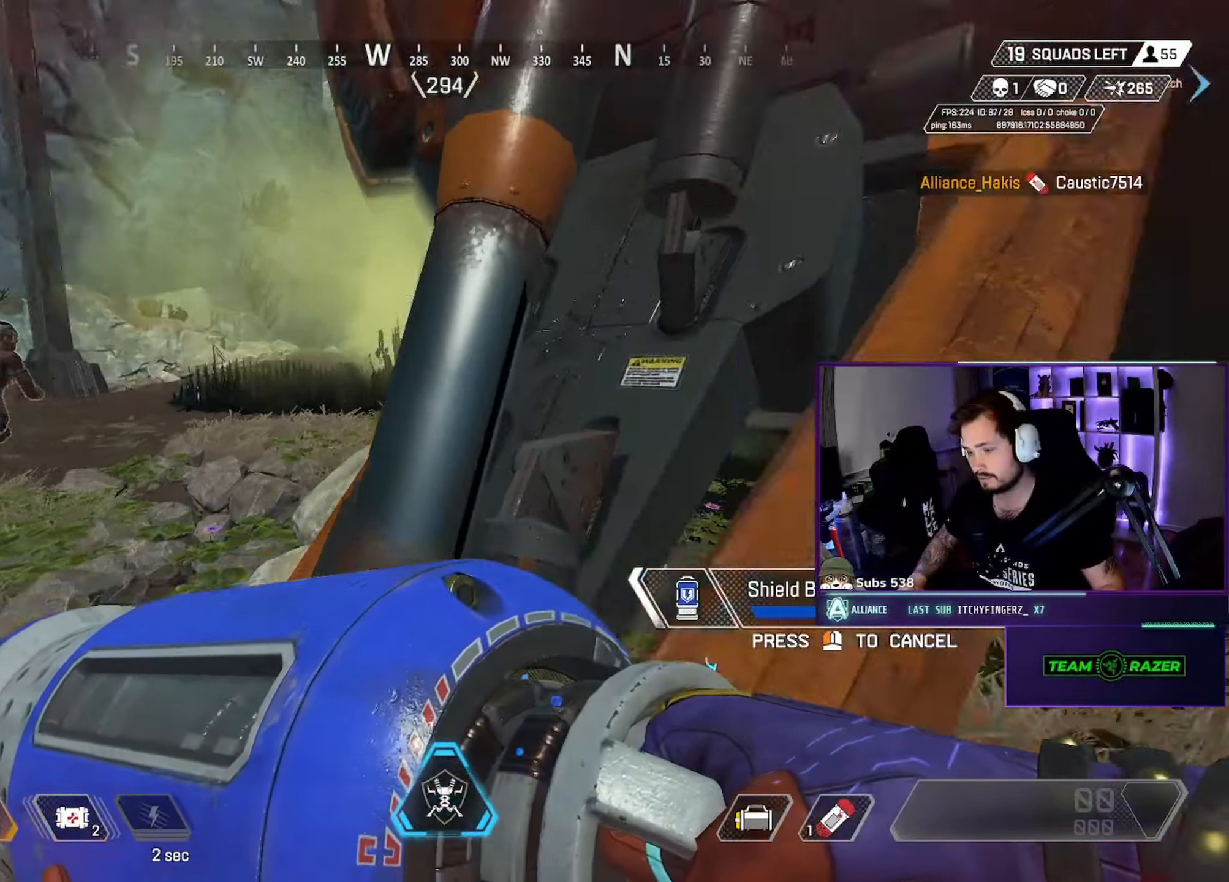
{"keys": ["w"], "mouse": [], "events": [[50, "w", "down"], [216, "d", "up"]]}
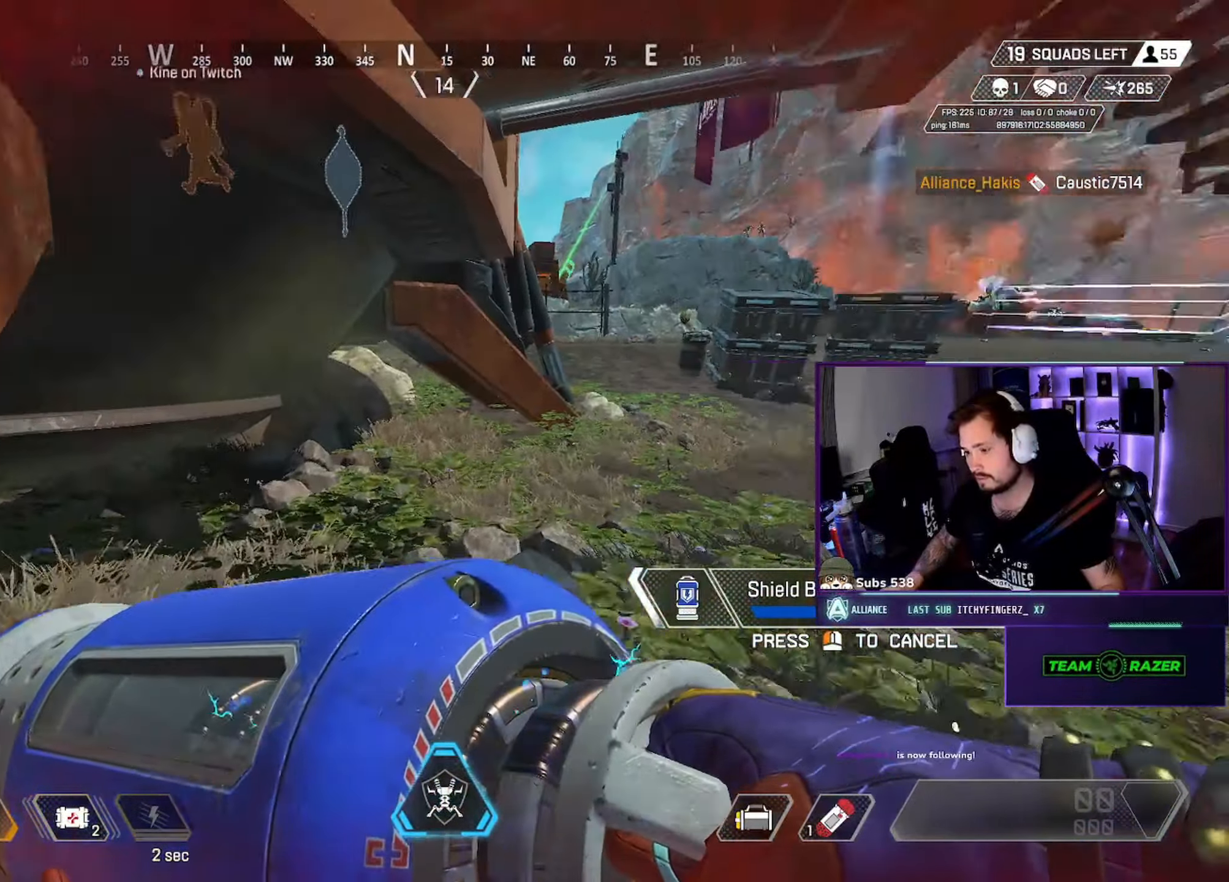
{"keys": ["d"], "mouse": [], "events": [[33, "a", "down"], [333, "a", "up"], [333, "d", "down"], [350, "w", "up"]]}
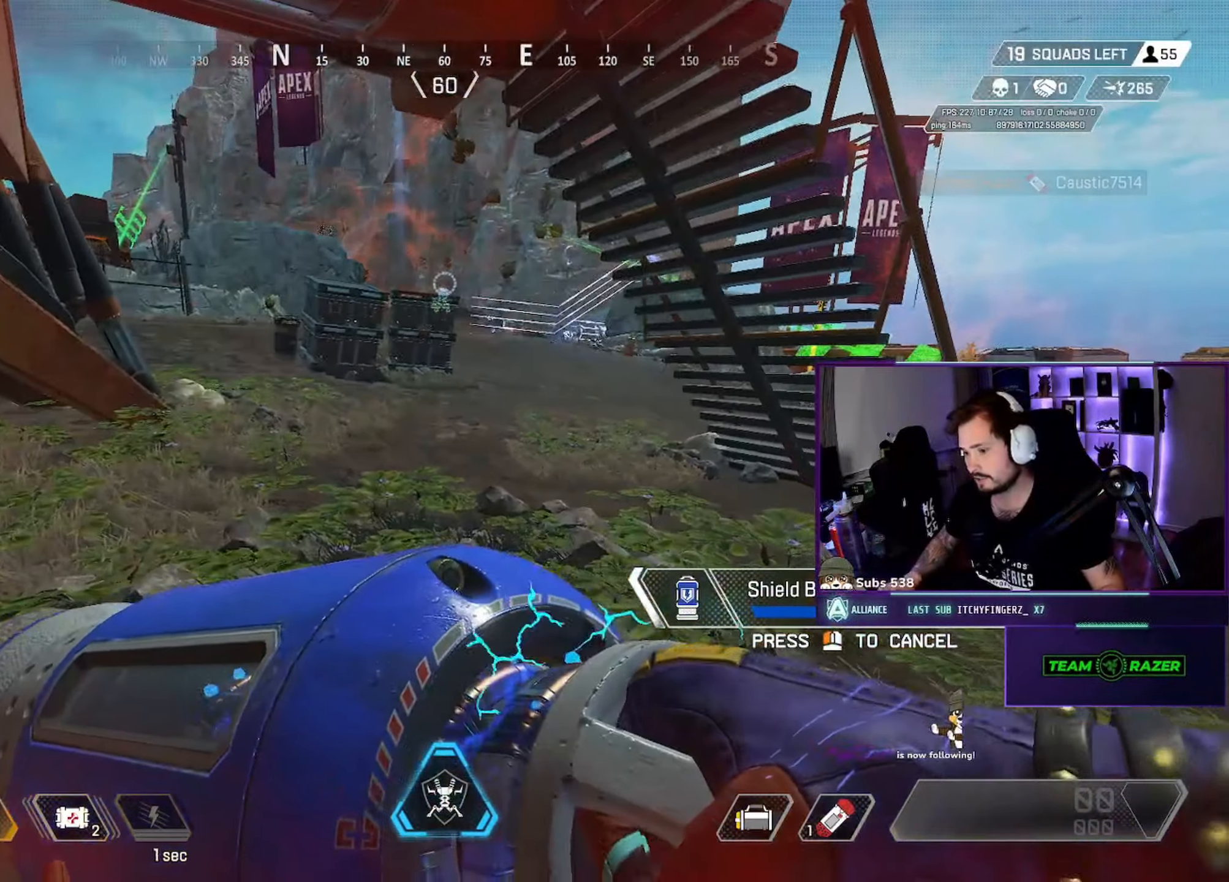
{"keys": ["a"], "mouse": [], "events": [[233, "s", "down"], [350, "a", "down"], [350, "d", "up"], [416, "s", "up"]]}
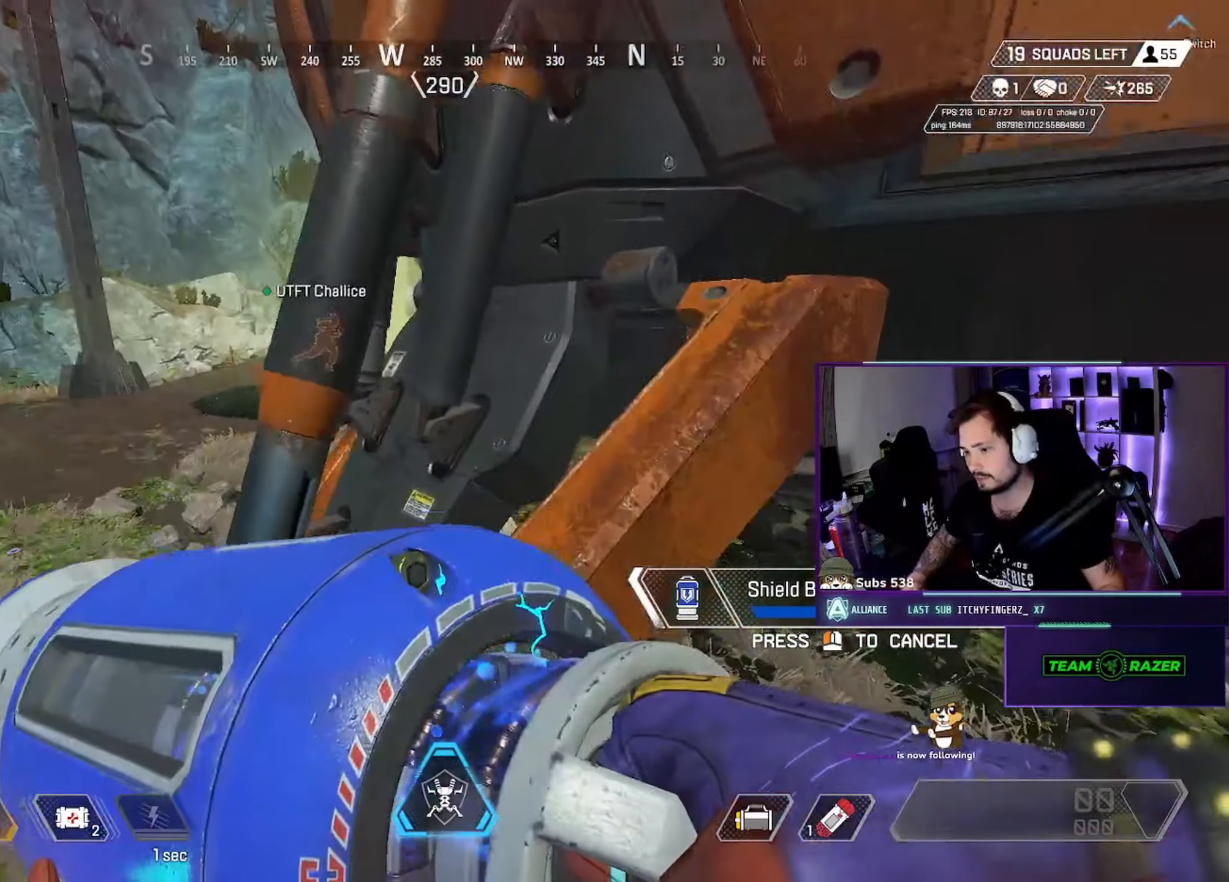
{"keys": ["a"], "mouse": [], "events": []}
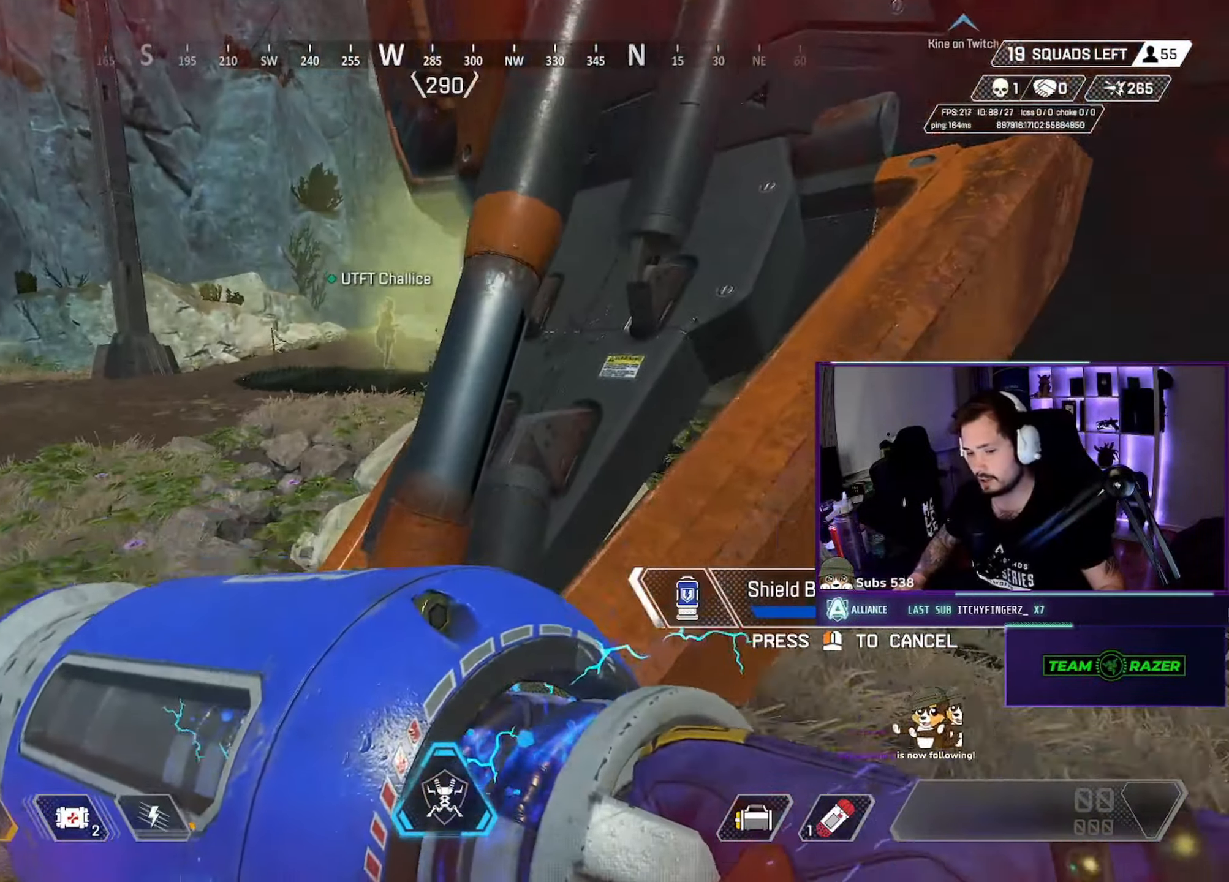
{"keys": ["a", "w"], "mouse": [], "events": [[100, "w", "down"]]}
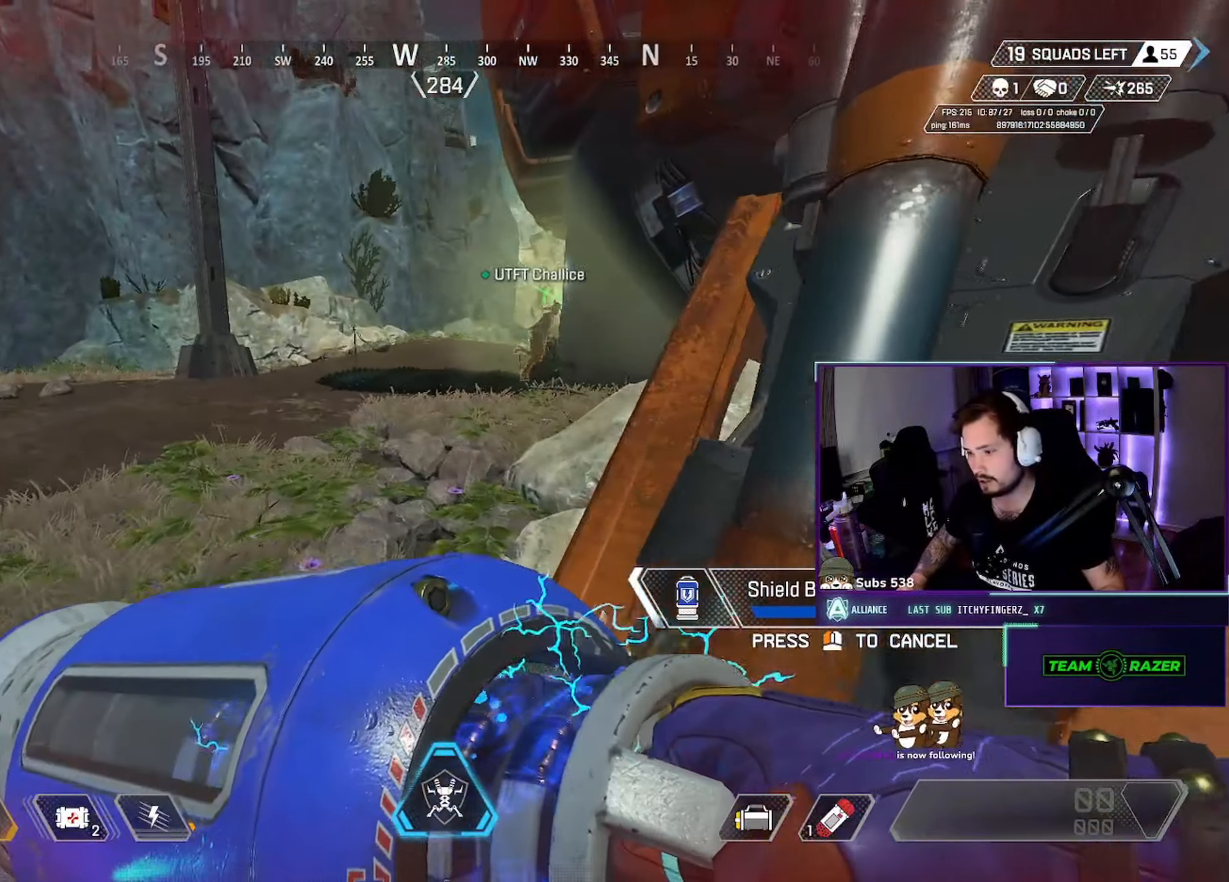
{"keys": ["a", "w"], "mouse": [], "events": []}
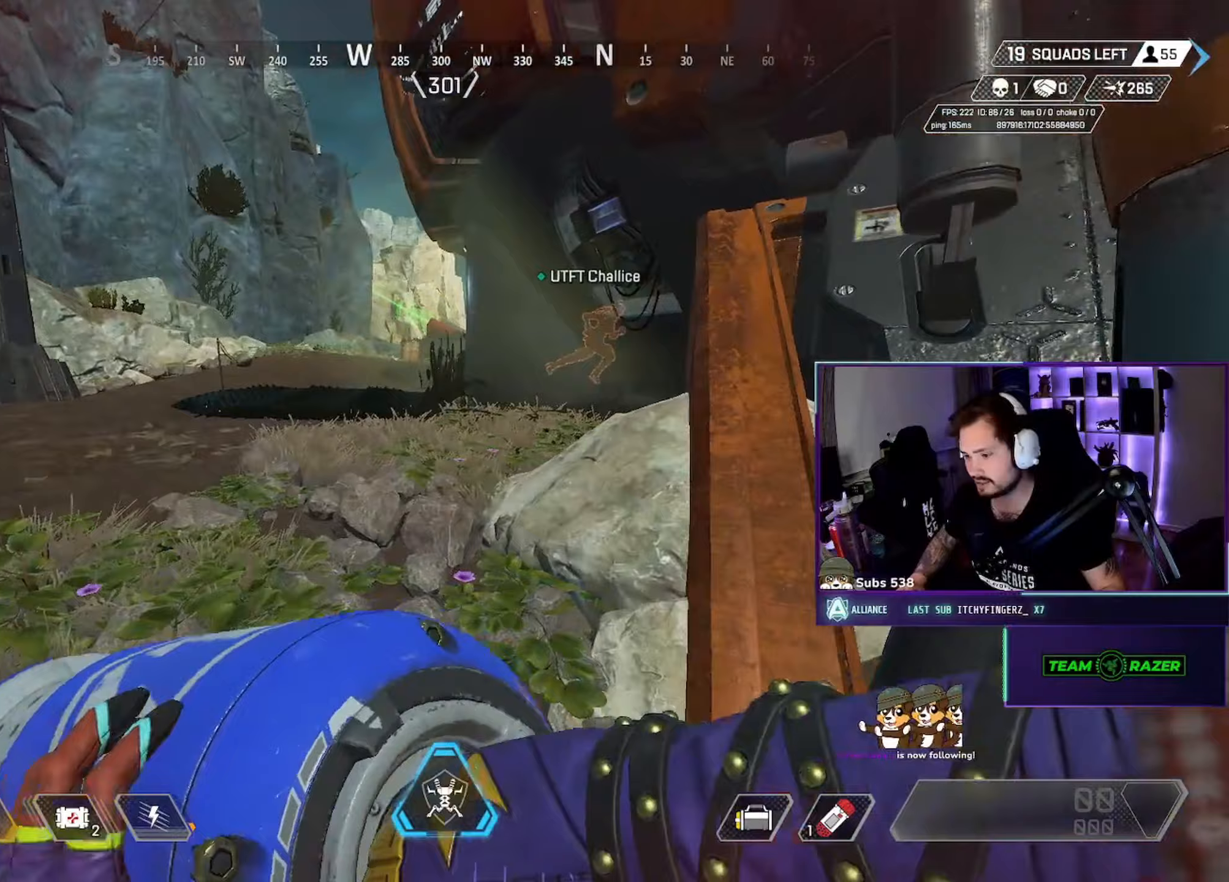
{"keys": ["a", "w"], "mouse": [], "events": []}
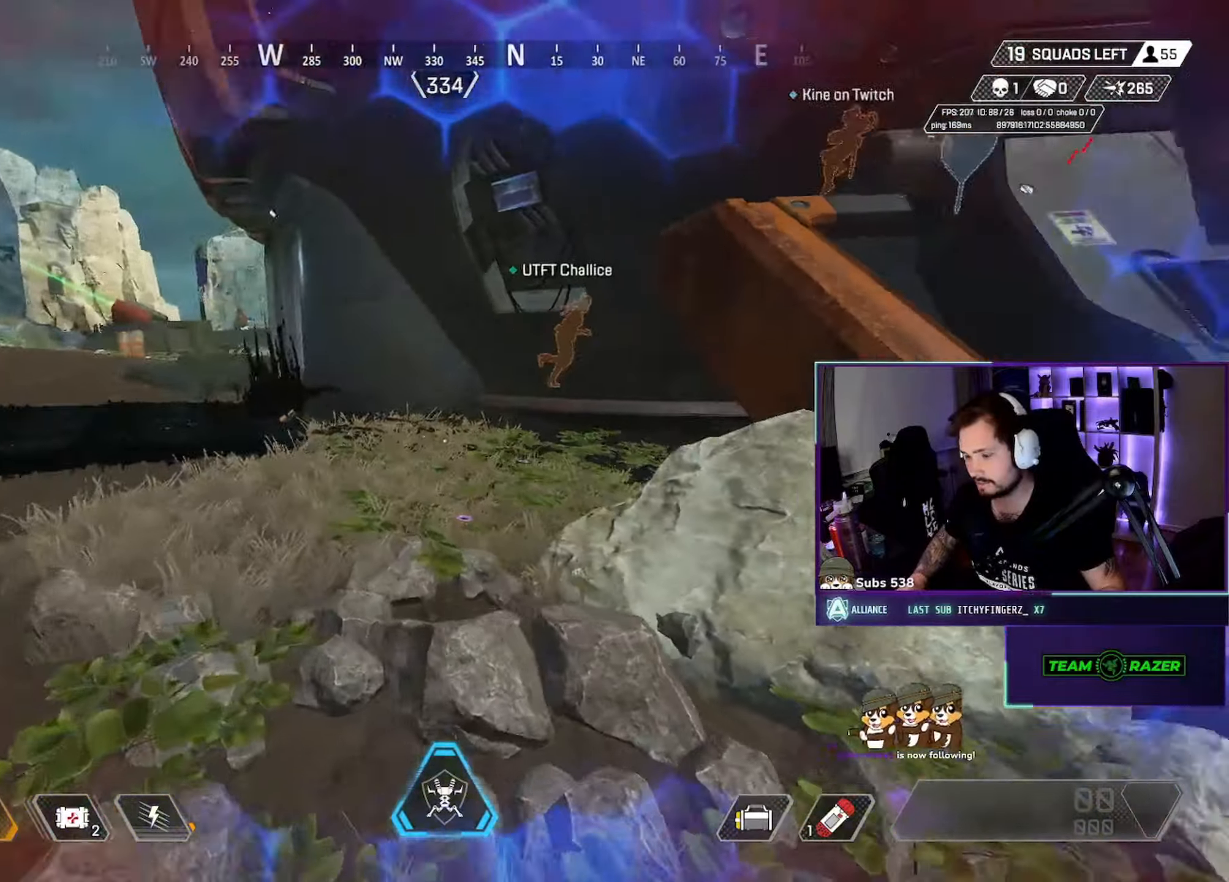
{"keys": ["w"], "mouse": [], "events": [[67, "ctrl", "down"], [133, "a", "up"], [450, "ctrl", "up"]]}
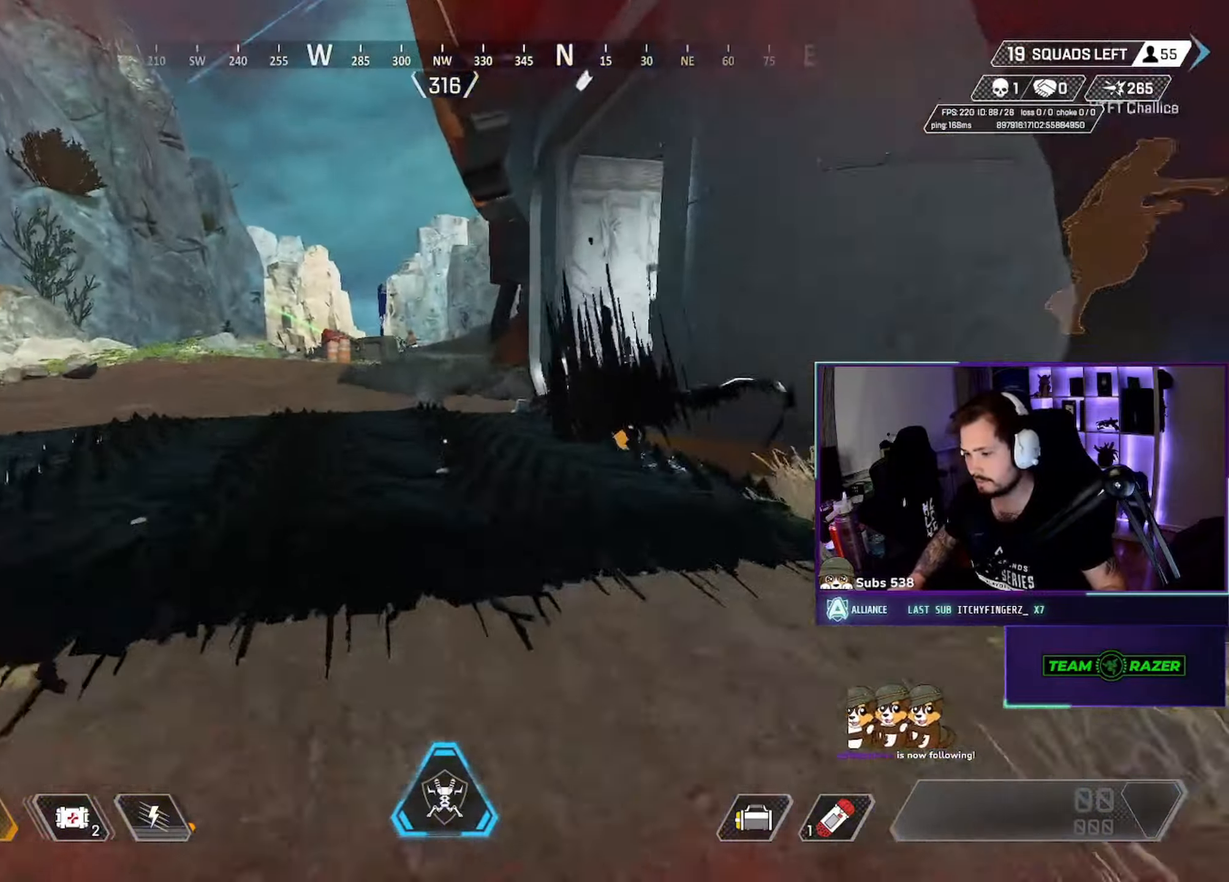
{"keys": ["d"], "mouse": [], "events": [[200, "d", "down"], [417, "w", "up"]]}
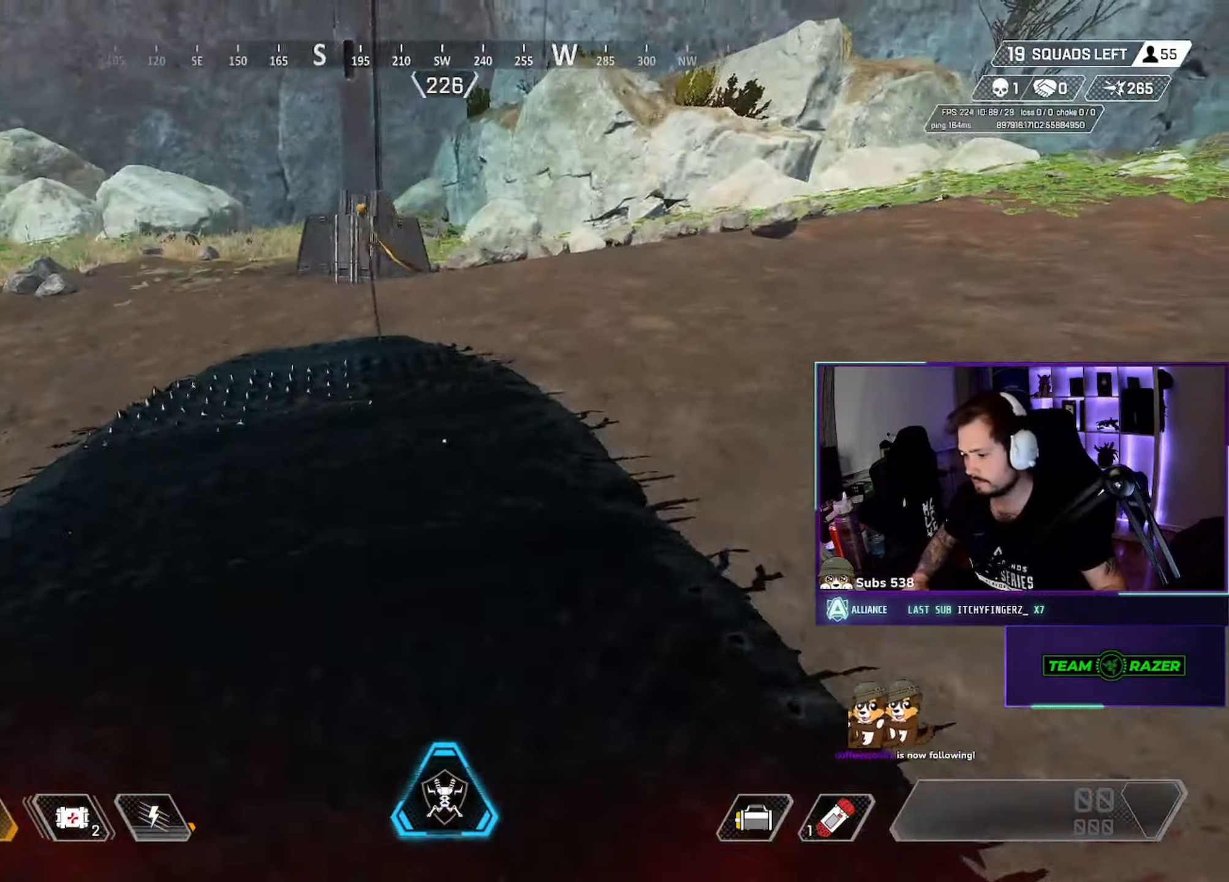
{"keys": ["s"], "mouse": [], "events": [[17, "s", "down"], [33, "q", "down"], [50, "d", "up"], [117, "q", "up"], [233, "a", "down"], [367, "a", "up"], [400, "mouse_left", "down"], [483, "mouse_left", "up"]]}